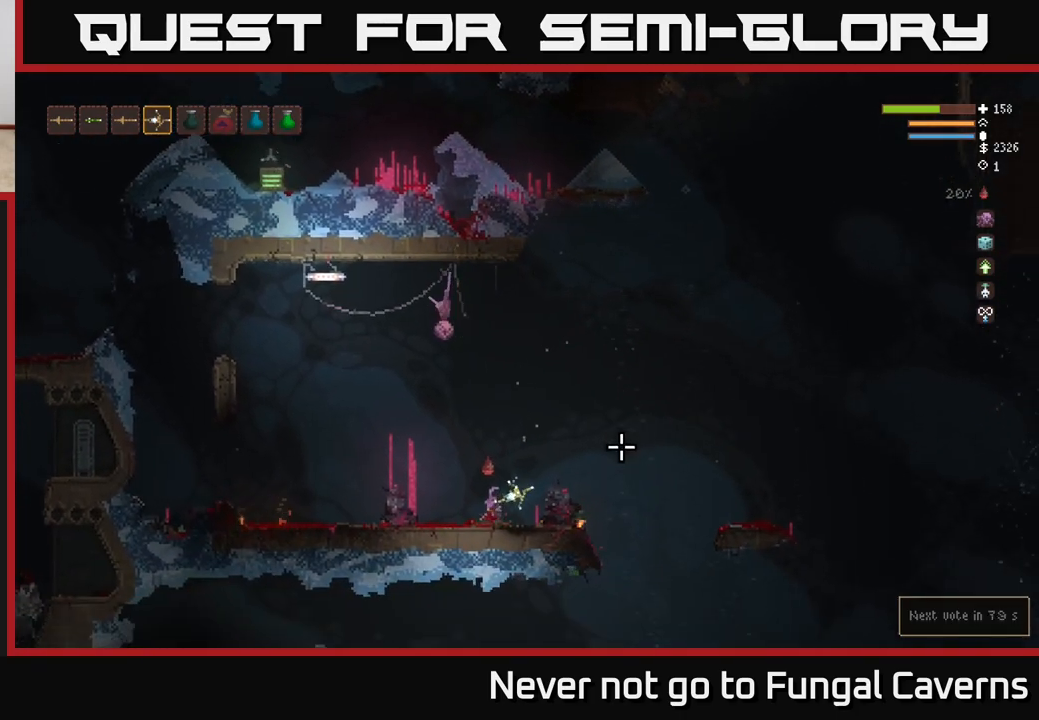
Gameplay with a controller (Xbox layout); each line is a JSON object with the inputs held at the frame after it. "events" lists button and stick changes between this image and that frame as [ms after this image, input, new state], when the widget could be followed in between.
{"buttons": [], "left_stick": "right", "right_stick": "right", "events": [[83, "left_stick", "right"], [267, "L2", "down"], [500, "L2", "up"]]}
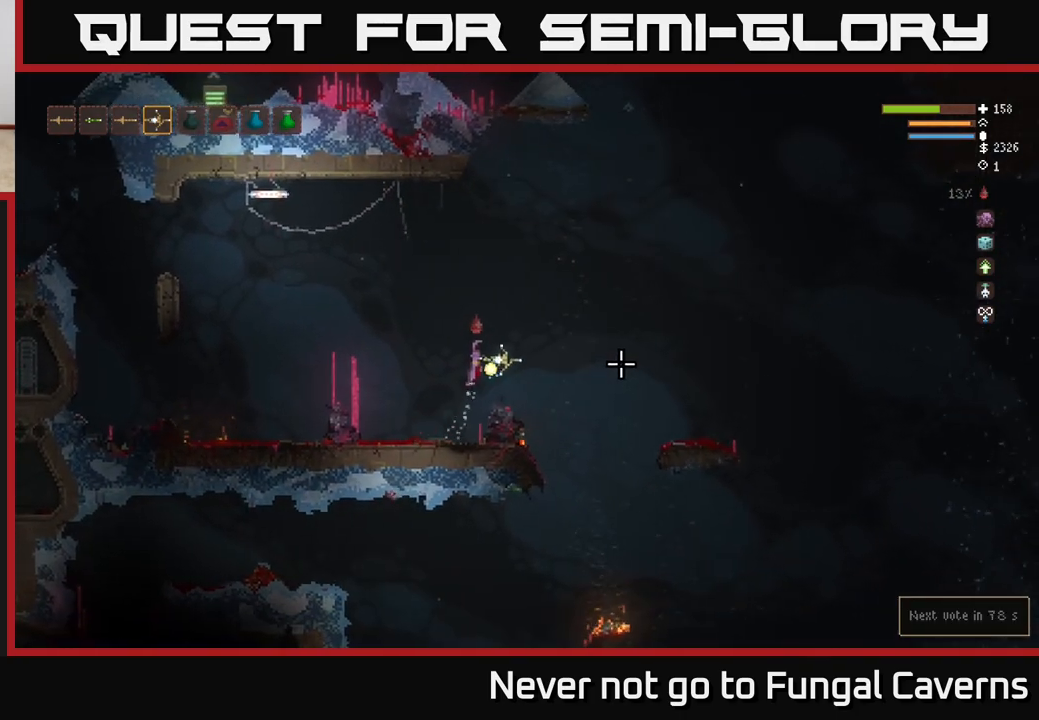
{"buttons": [], "left_stick": "right", "right_stick": "right", "events": []}
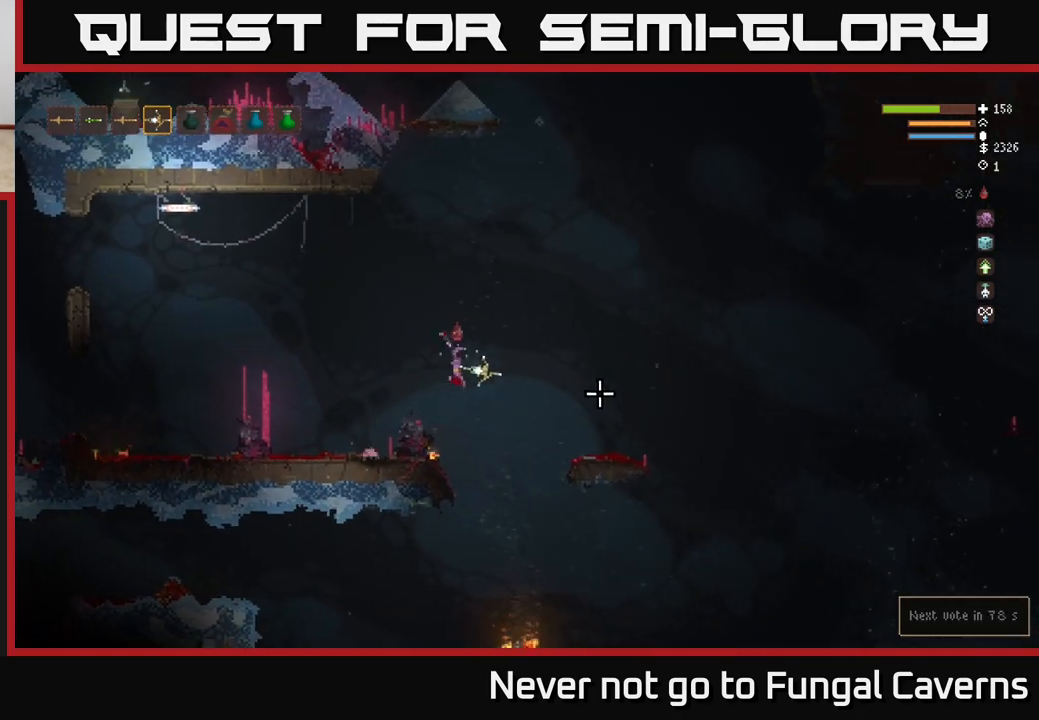
{"buttons": [], "left_stick": "right", "right_stick": "right", "events": [[17, "L2", "down"], [117, "L2", "up"]]}
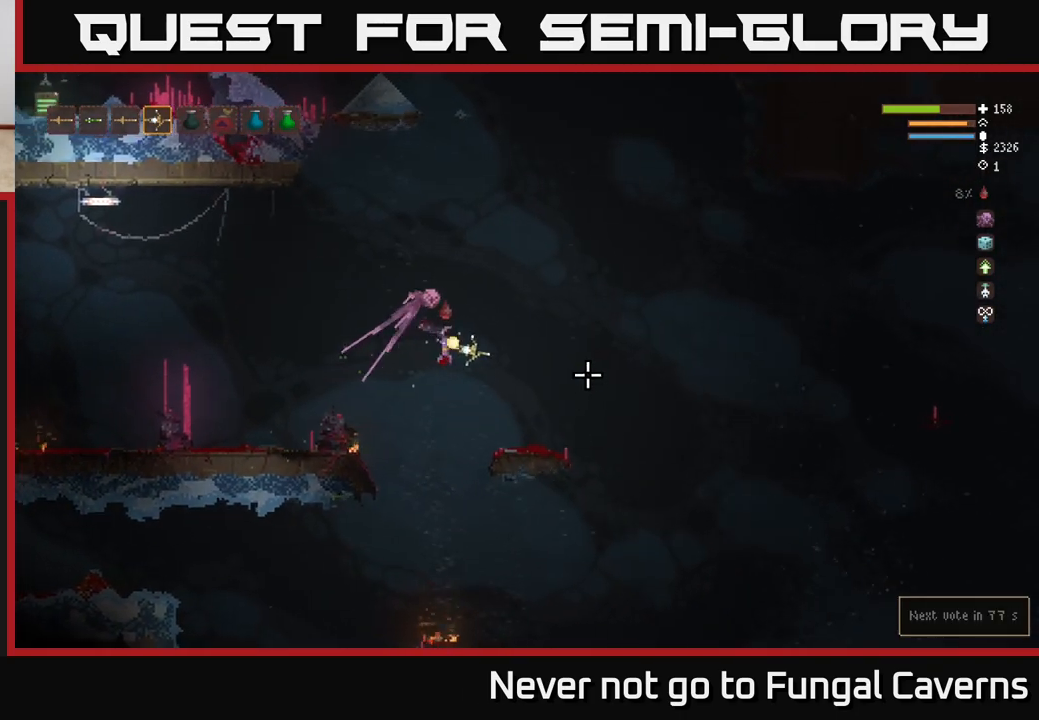
{"buttons": [], "left_stick": "center", "right_stick": "right", "events": [[167, "L2", "down"], [267, "L2", "up"], [500, "left_stick", "center"]]}
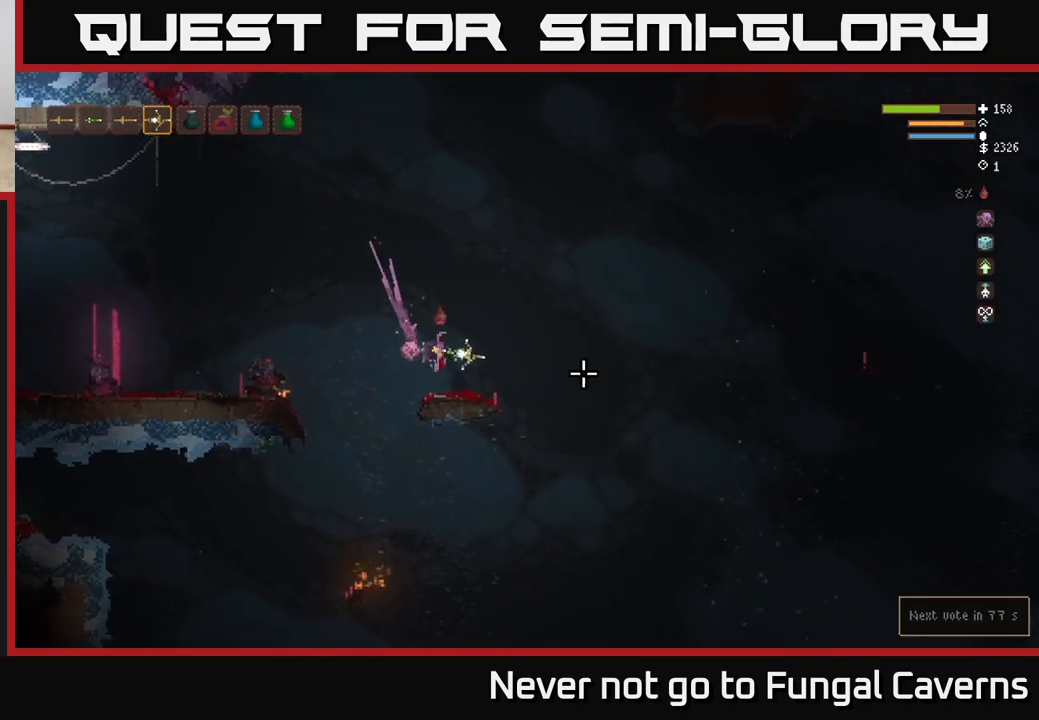
{"buttons": [], "left_stick": "right", "right_stick": "down-right", "events": [[200, "left_stick", "right"], [467, "right_stick", "down-right"]]}
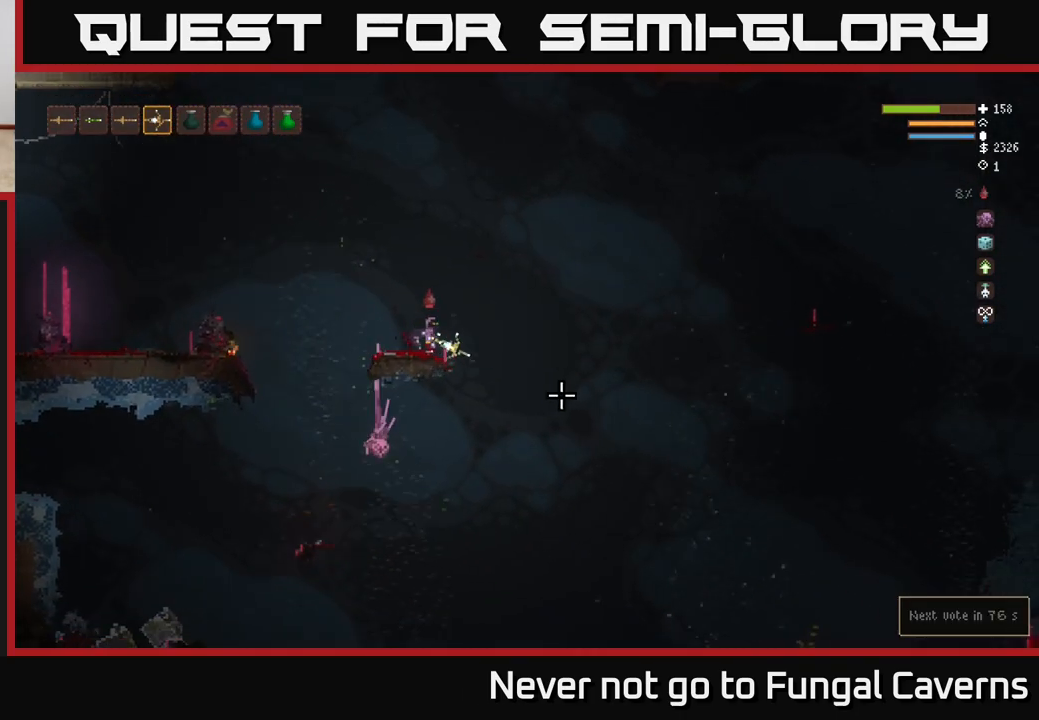
{"buttons": [], "left_stick": "right", "right_stick": "down-right", "events": [[17, "L2", "down"], [150, "L2", "up"]]}
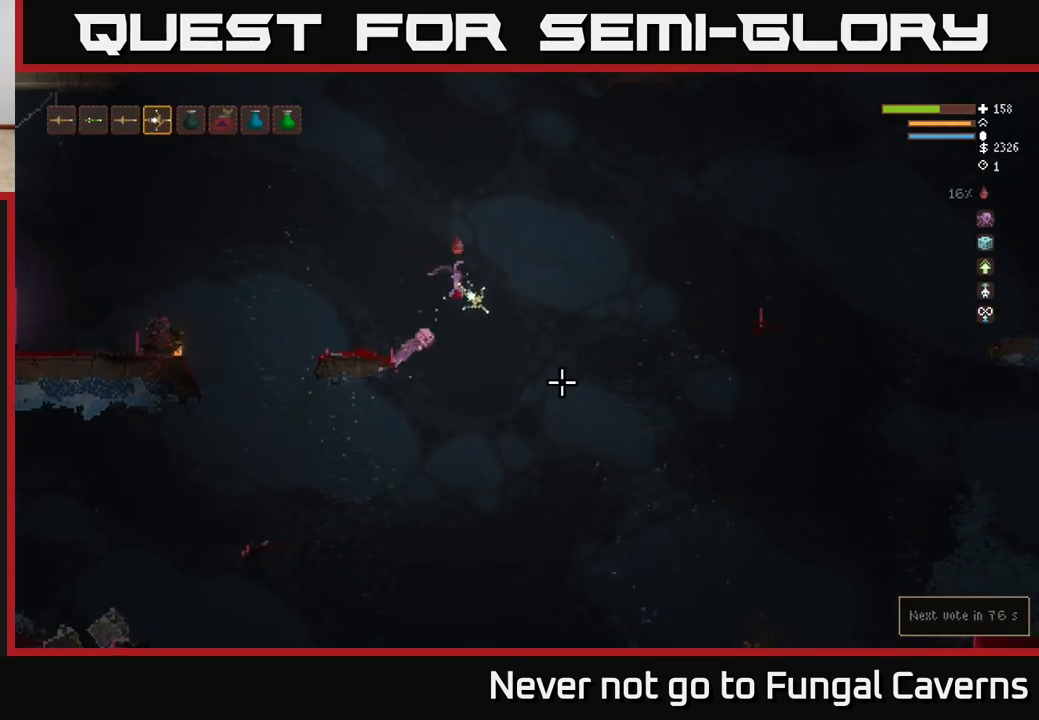
{"buttons": ["L2"], "left_stick": "right", "right_stick": "down-right", "events": [[433, "L2", "down"]]}
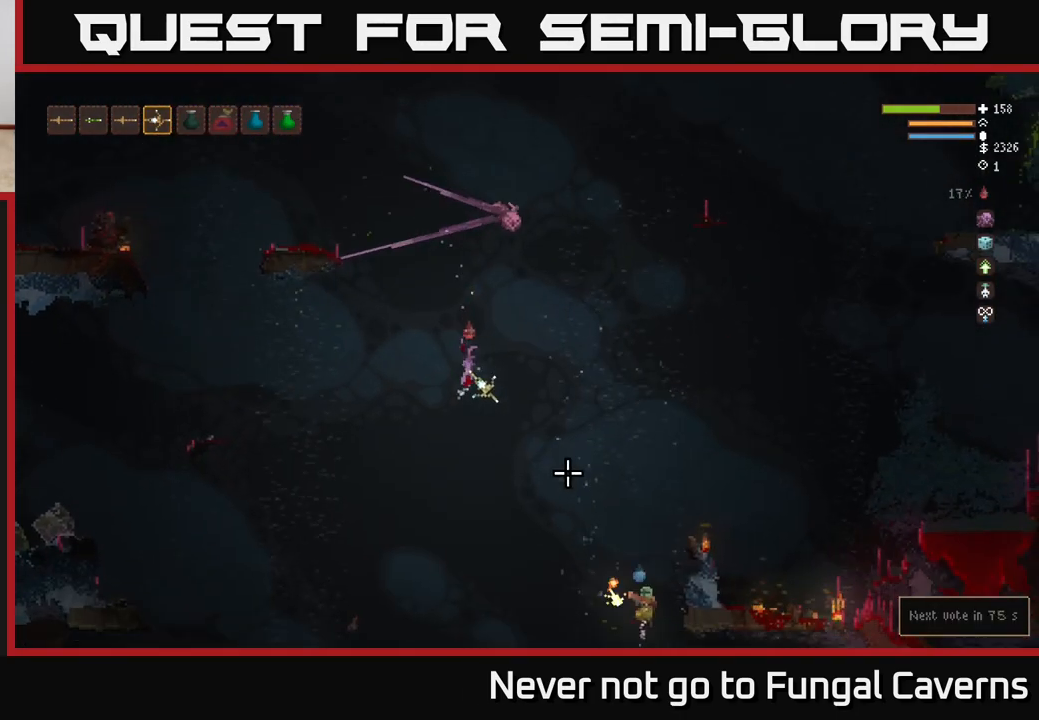
{"buttons": ["L2", "R2"], "left_stick": "right", "right_stick": "down", "events": [[83, "L2", "up"], [450, "L2", "down"], [483, "R2", "down"], [483, "right_stick", "down"]]}
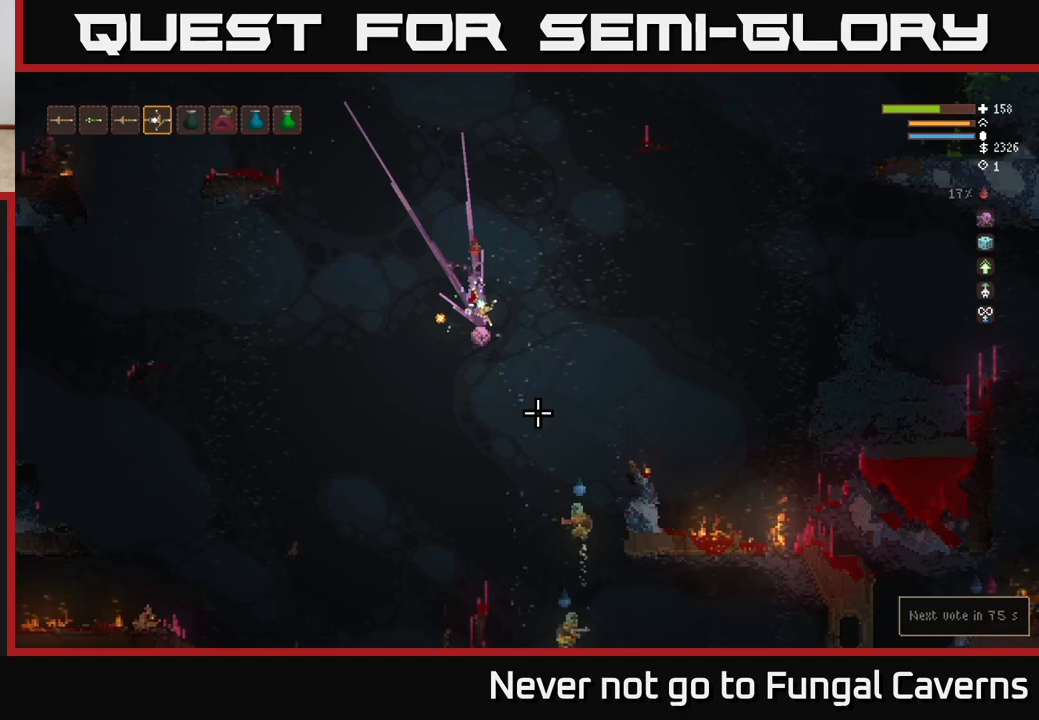
{"buttons": ["L2"], "left_stick": "right", "right_stick": "down", "events": [[150, "L2", "up"], [150, "R2", "up"], [300, "L2", "down"]]}
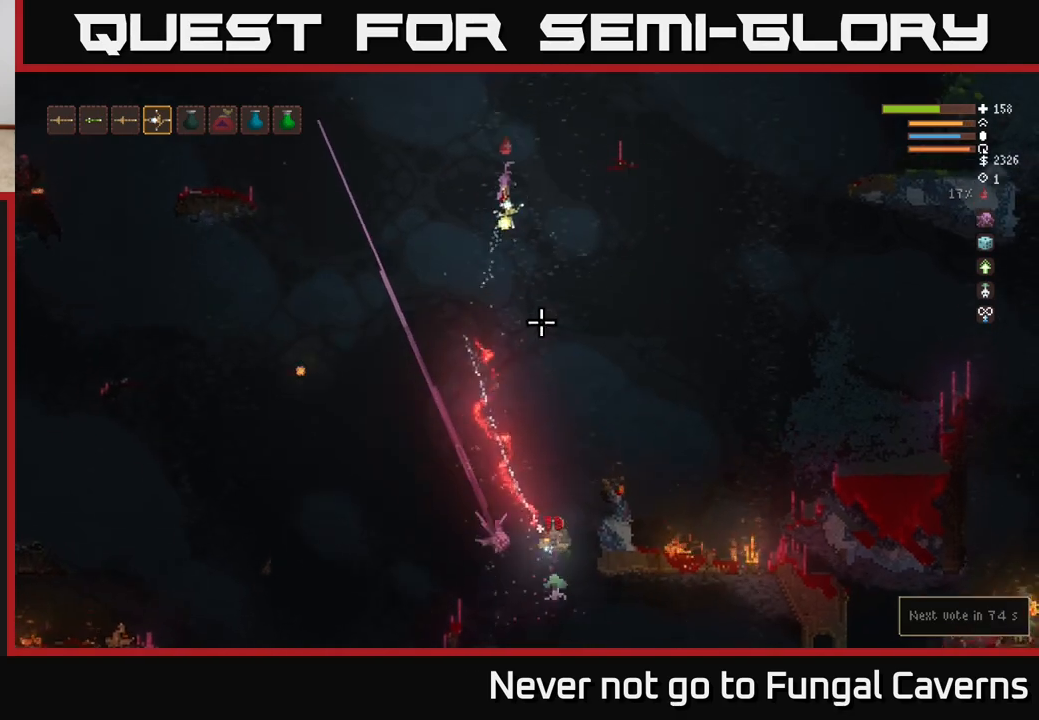
{"buttons": [], "left_stick": "right", "right_stick": "down", "events": [[50, "L2", "up"]]}
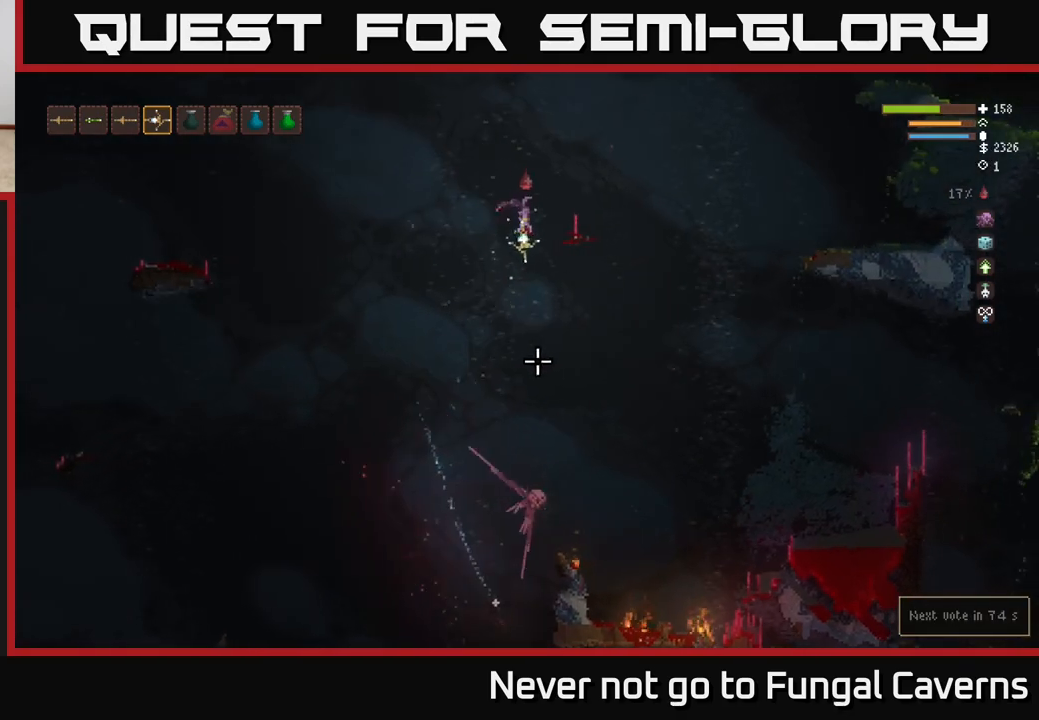
{"buttons": ["R2"], "left_stick": "left", "right_stick": "down", "events": [[17, "left_stick", "center"], [83, "left_stick", "left"], [450, "R2", "down"]]}
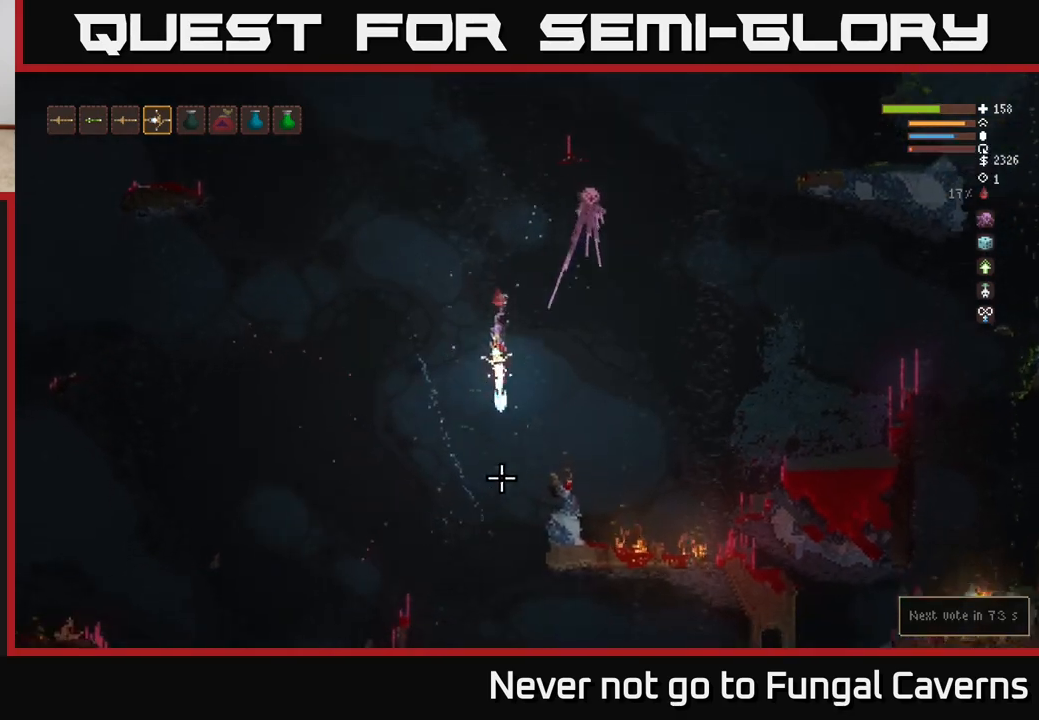
{"buttons": [], "left_stick": "left", "right_stick": "down", "events": [[67, "R2", "up"], [133, "L2", "down"], [267, "L2", "up"]]}
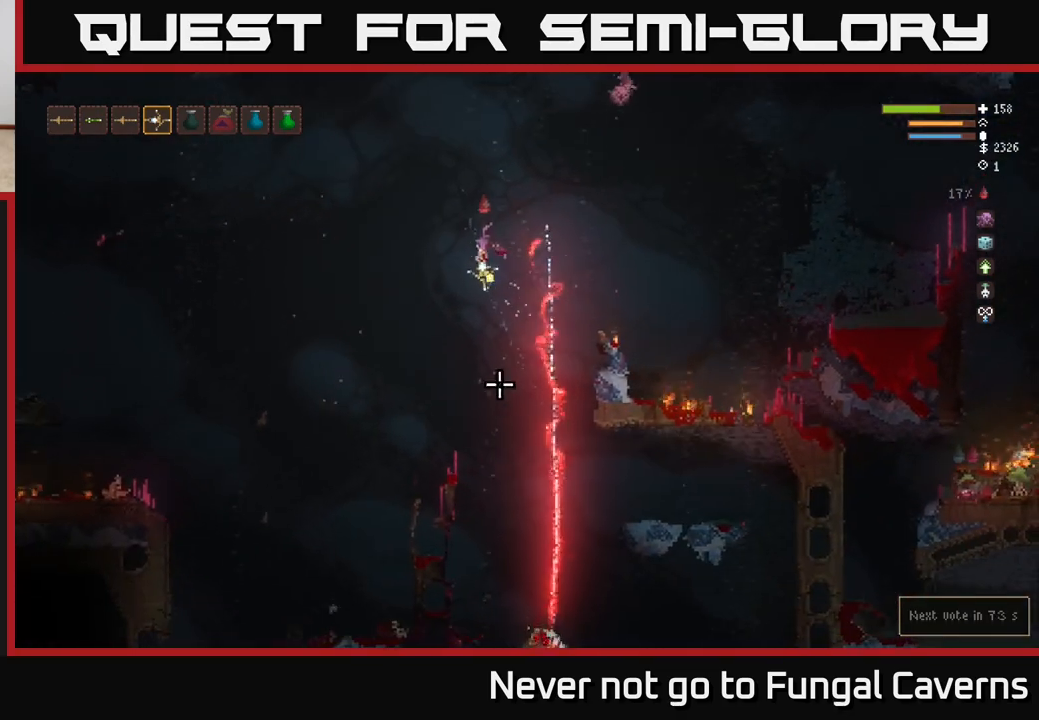
{"buttons": [], "left_stick": "right", "right_stick": "down", "events": [[67, "left_stick", "center"], [133, "left_stick", "right"]]}
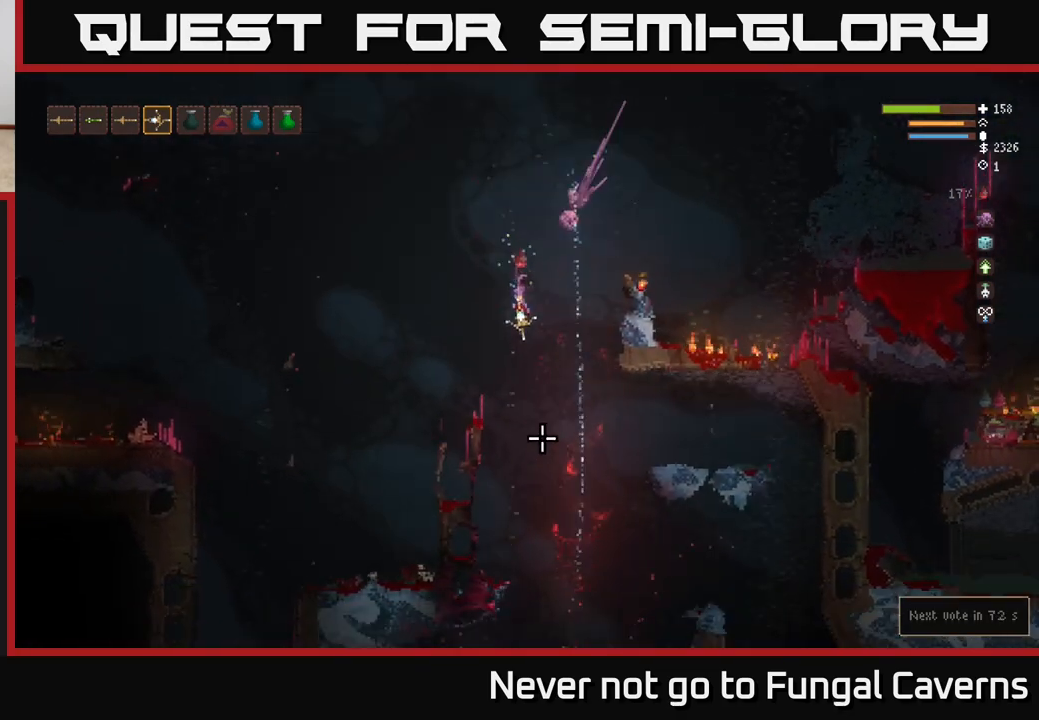
{"buttons": [], "left_stick": "center", "right_stick": "down", "events": [[233, "left_stick", "center"], [283, "L2", "down"], [417, "L2", "up"]]}
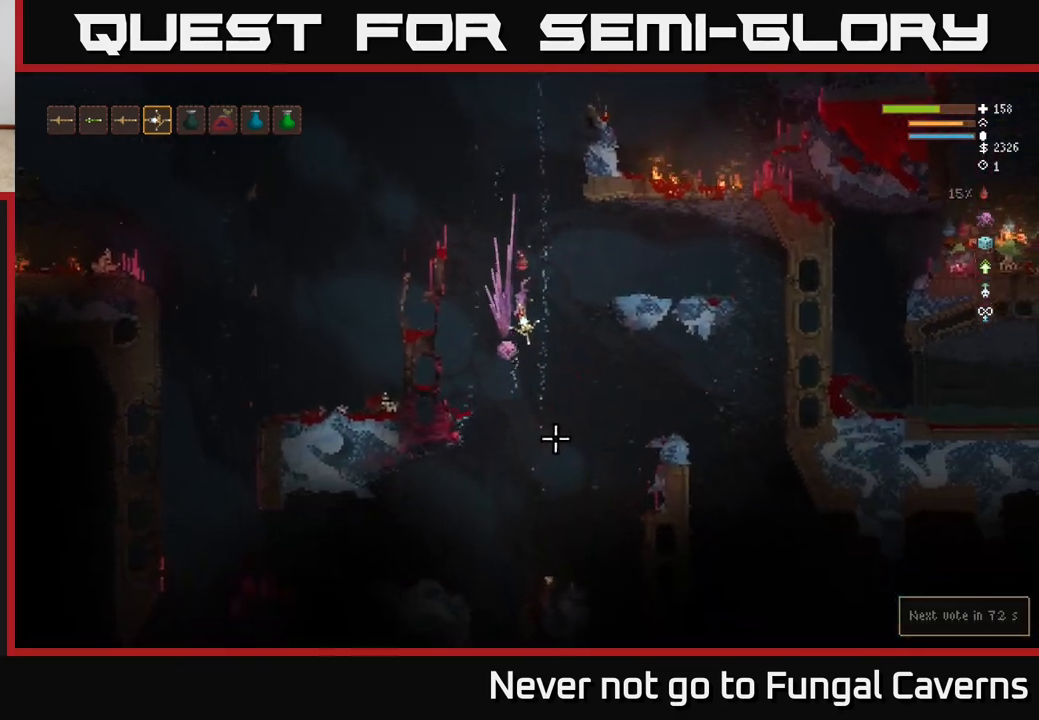
{"buttons": [], "left_stick": "right", "right_stick": "down", "events": [[400, "left_stick", "right"]]}
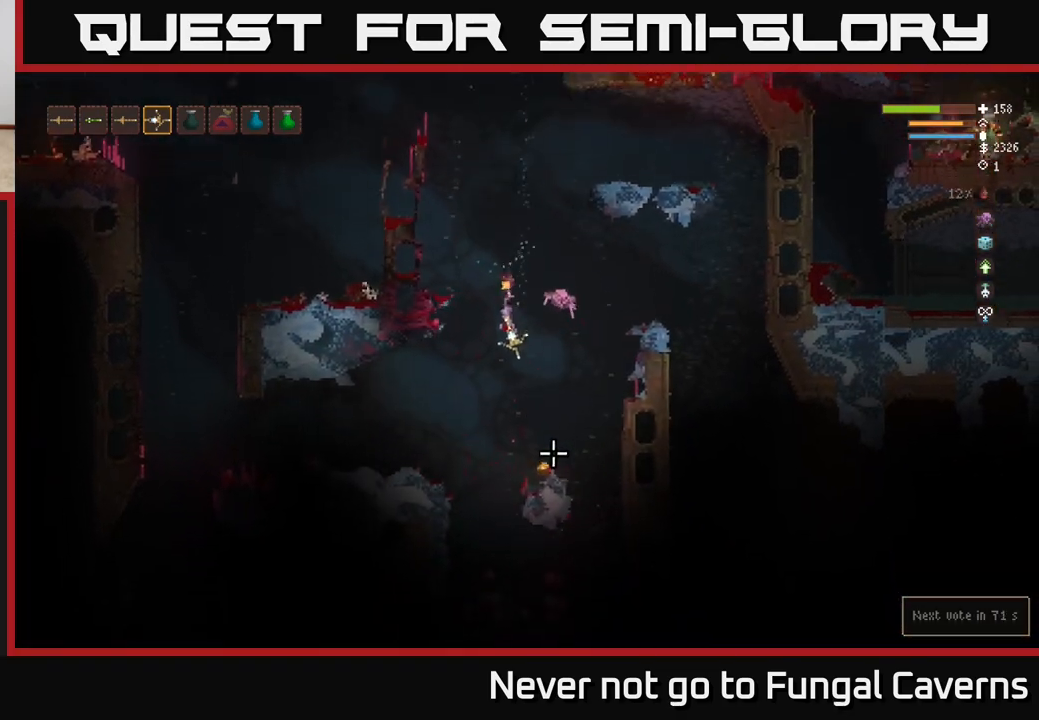
{"buttons": [], "left_stick": "center", "right_stick": "right", "events": [[17, "right_stick", "down-right"], [133, "right_stick", "right"], [167, "left_stick", "center"]]}
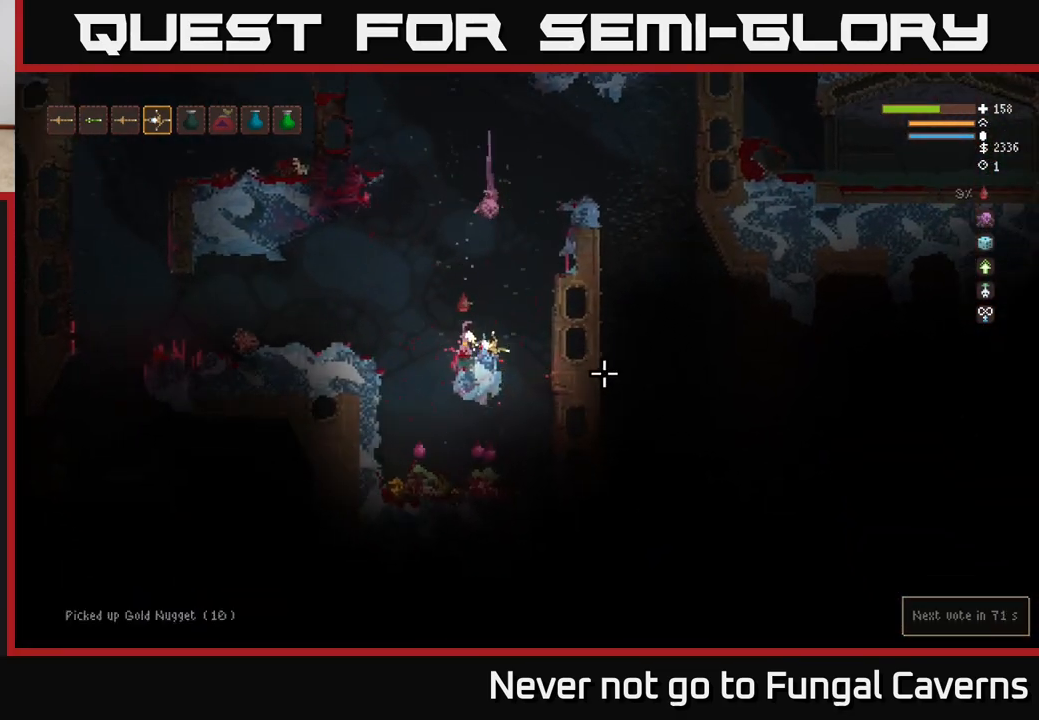
{"buttons": [], "left_stick": "left", "right_stick": "down-right", "events": [[67, "right_stick", "down-right"], [83, "left_stick", "left"]]}
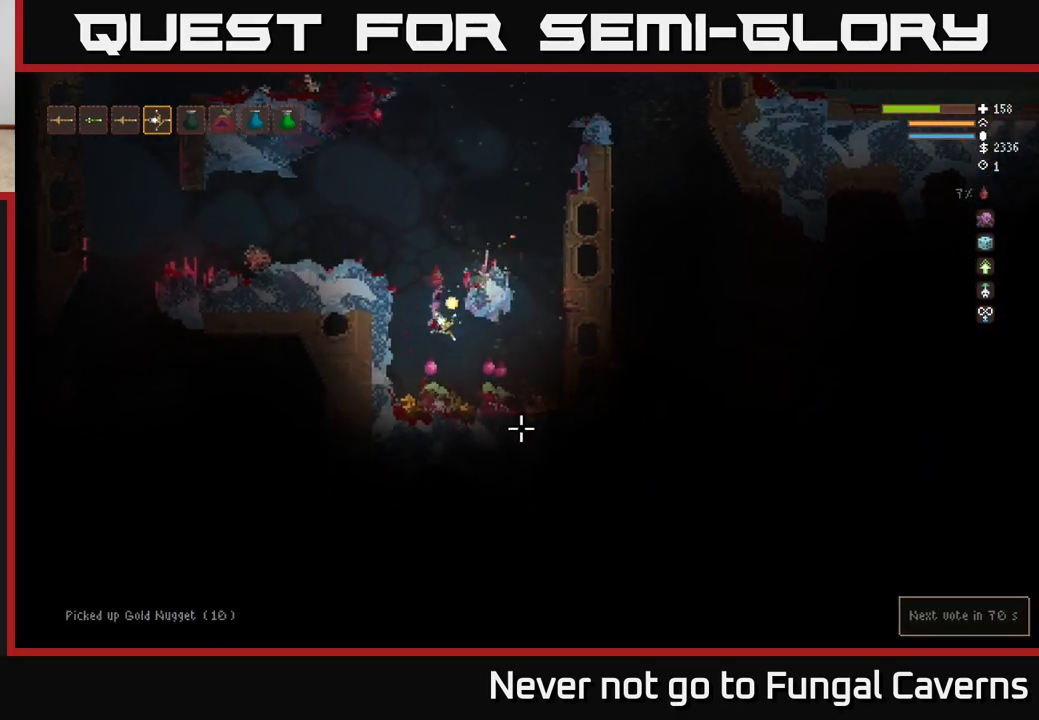
{"buttons": [], "left_stick": "right", "right_stick": "right", "events": [[100, "right_stick", "right"], [117, "left_stick", "right"]]}
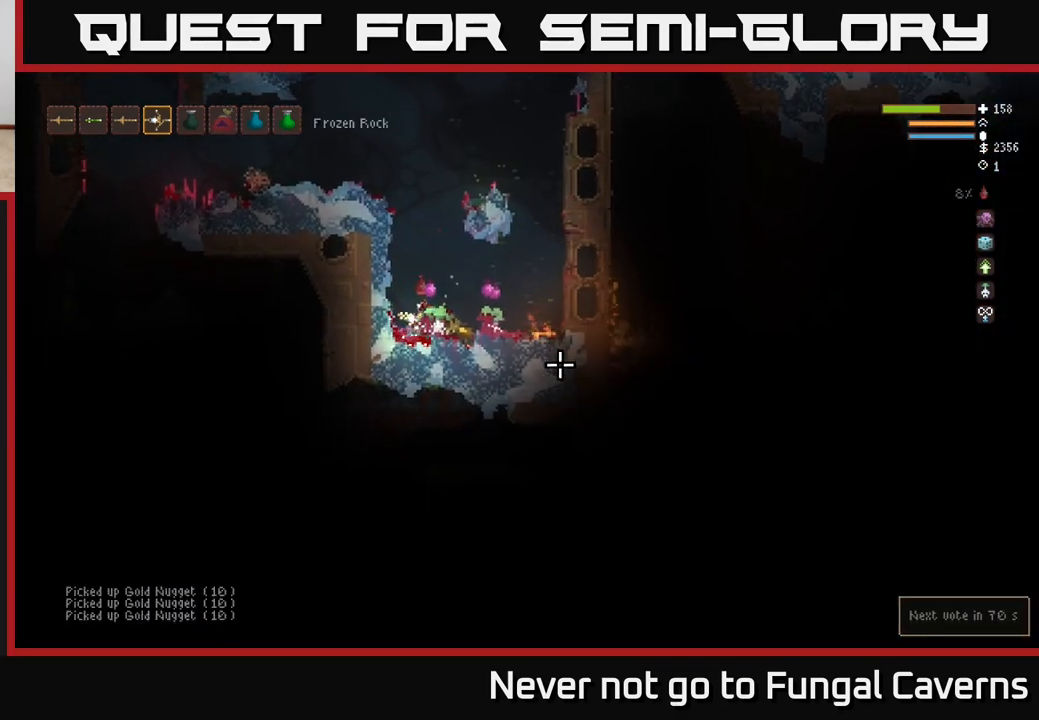
{"buttons": [], "left_stick": "right", "right_stick": "right", "events": [[233, "L2", "down"], [333, "left_stick", "up-left"], [367, "L2", "up"], [467, "left_stick", "right"]]}
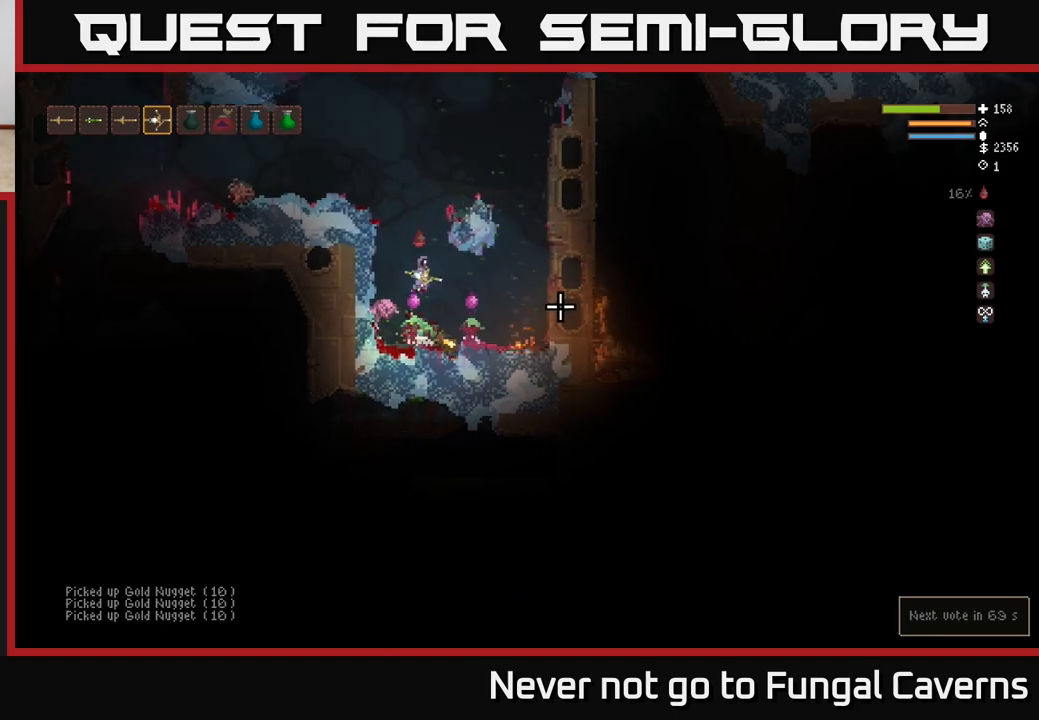
{"buttons": [], "left_stick": "right", "right_stick": "right", "events": [[183, "left_stick", "center"], [350, "left_stick", "right"]]}
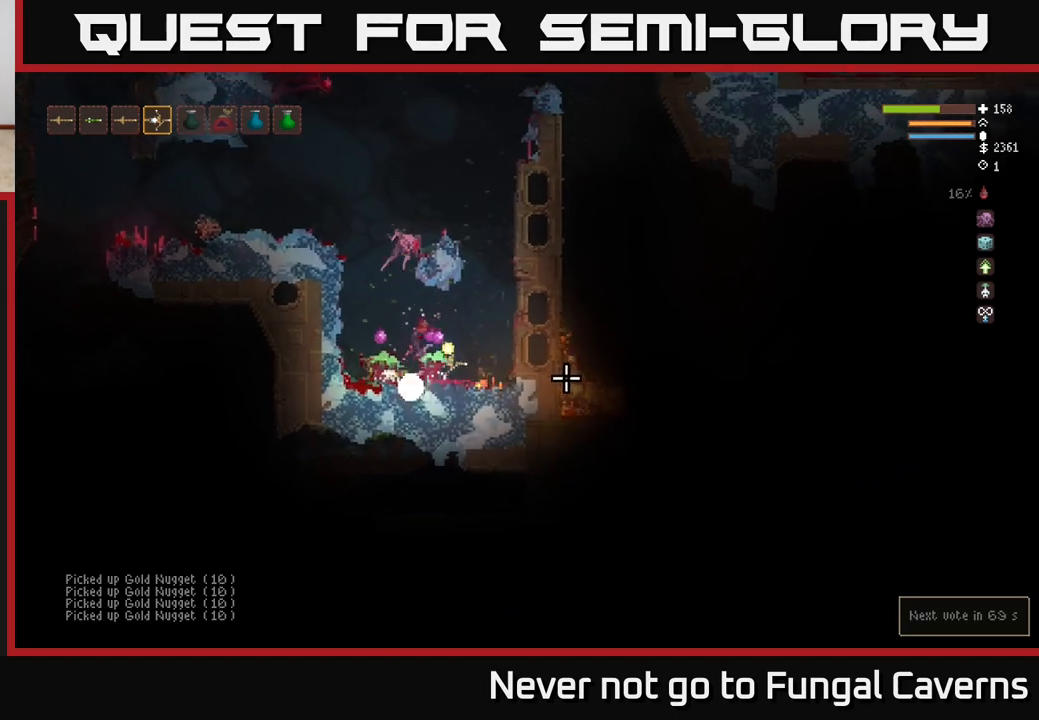
{"buttons": ["L2"], "left_stick": "right", "right_stick": "right", "events": [[100, "L2", "down"]]}
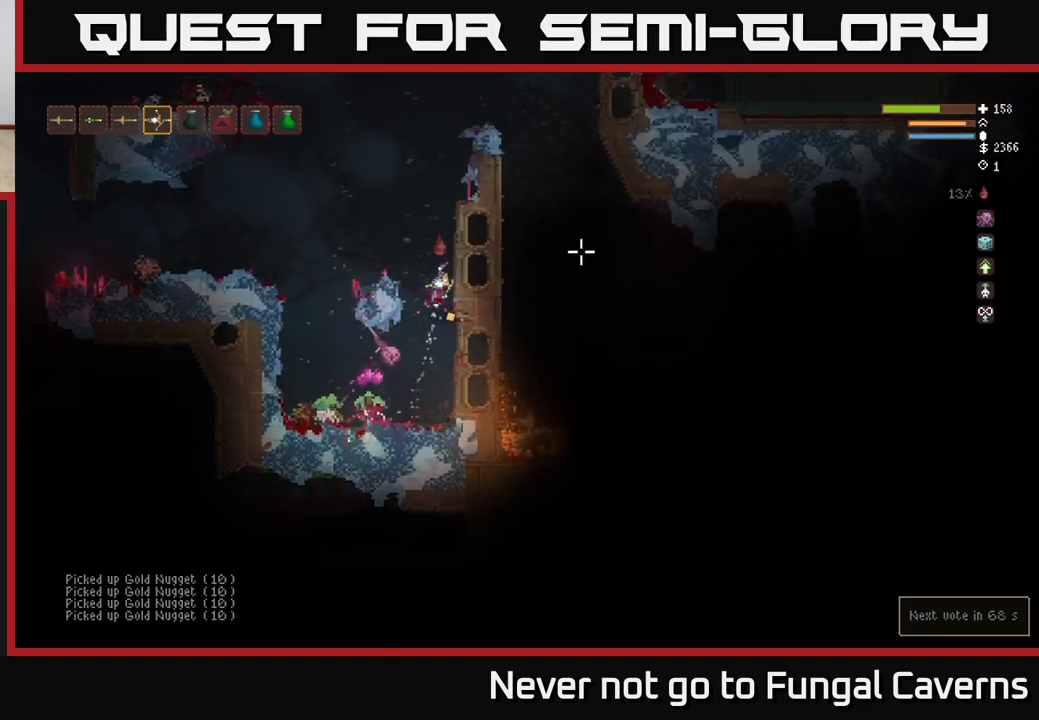
{"buttons": [], "left_stick": "left", "right_stick": "right", "events": [[33, "left_stick", "left"], [200, "L2", "up"]]}
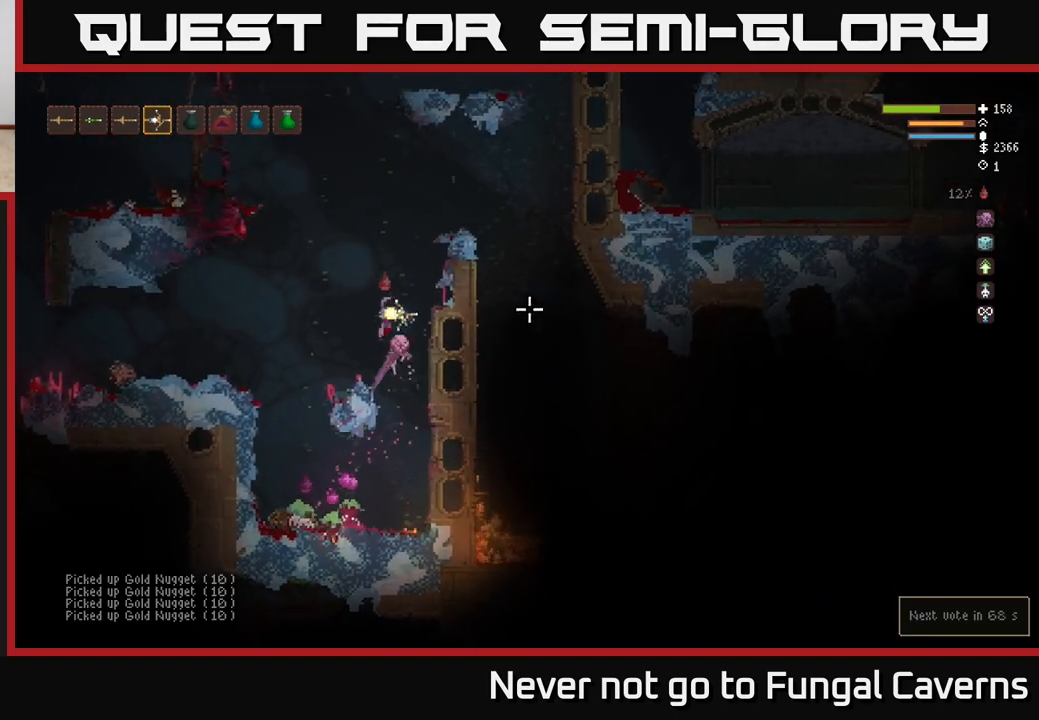
{"buttons": ["L2"], "left_stick": "center", "right_stick": "up-right", "events": [[33, "left_stick", "center"], [383, "right_stick", "up-right"], [450, "L2", "down"]]}
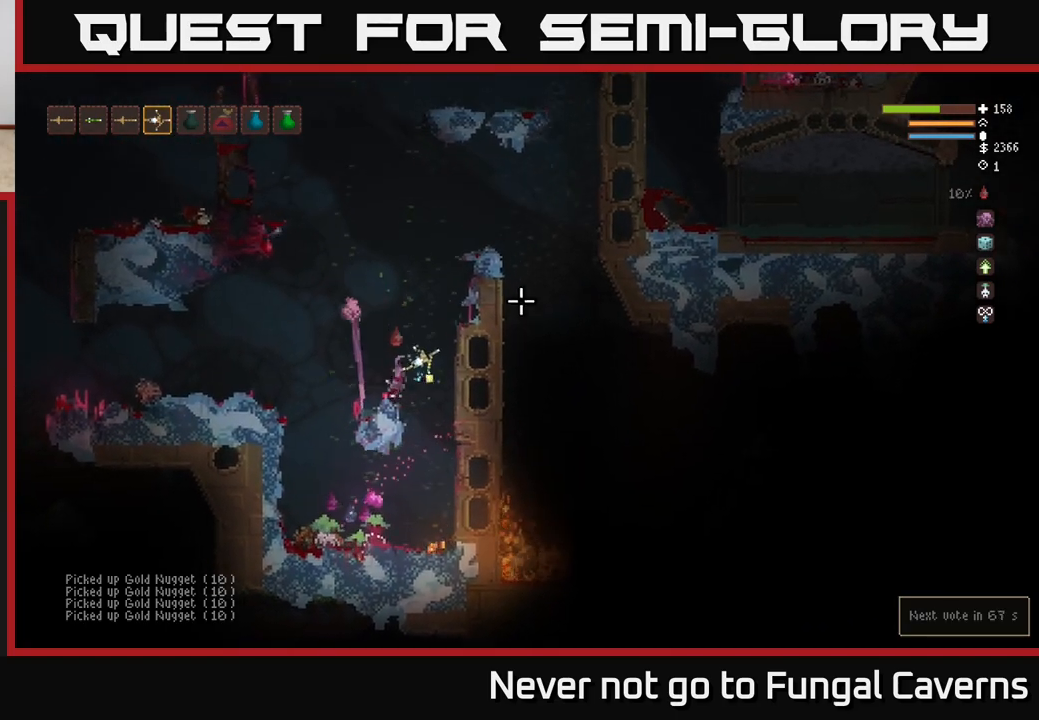
{"buttons": ["L2"], "left_stick": "right", "right_stick": "up-right", "events": [[100, "left_stick", "right"]]}
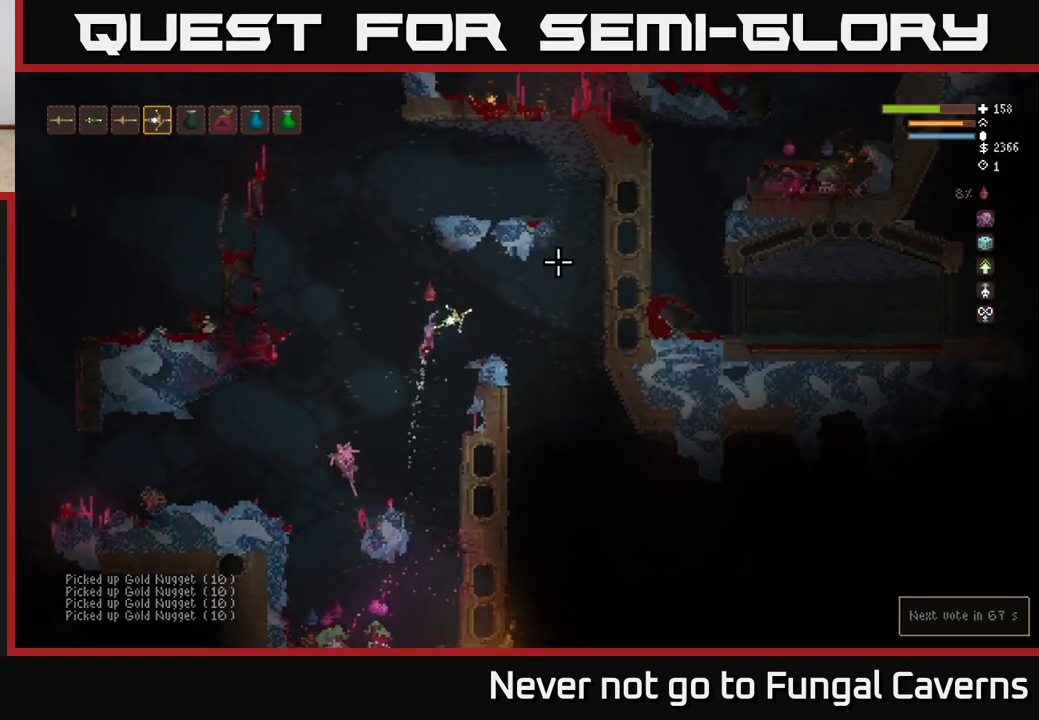
{"buttons": [], "left_stick": "right", "right_stick": "up-right", "events": [[33, "L2", "up"], [267, "left_stick", "center"], [417, "left_stick", "right"]]}
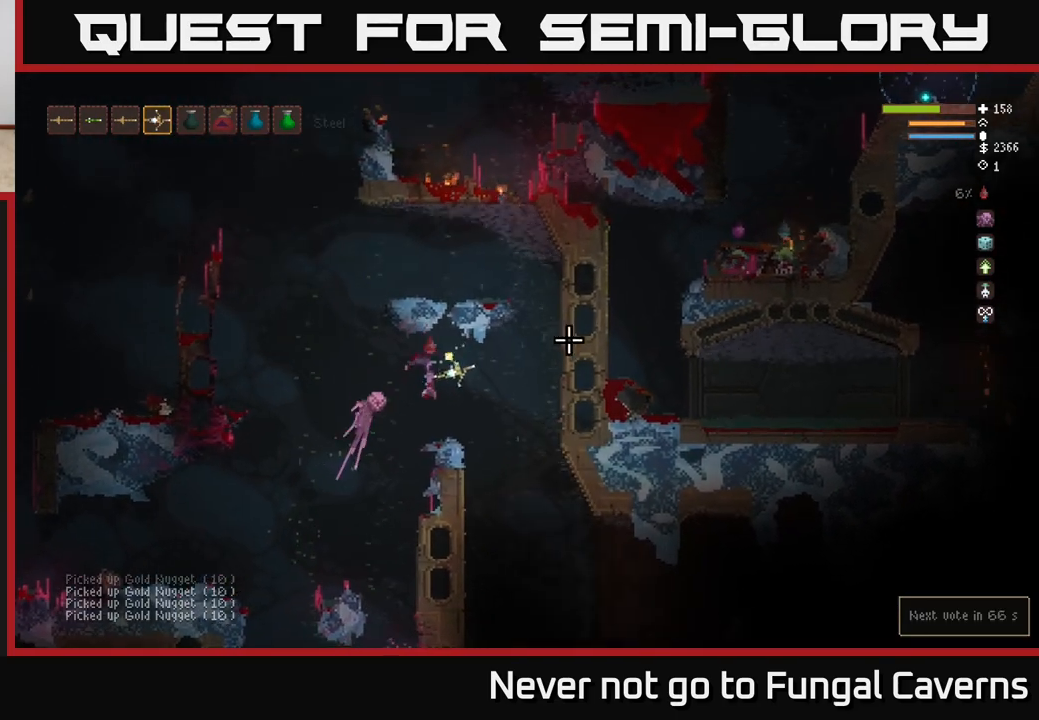
{"buttons": ["L2"], "left_stick": "left", "right_stick": "up-right", "events": [[67, "left_stick", "center"], [367, "left_stick", "left"], [467, "L2", "down"]]}
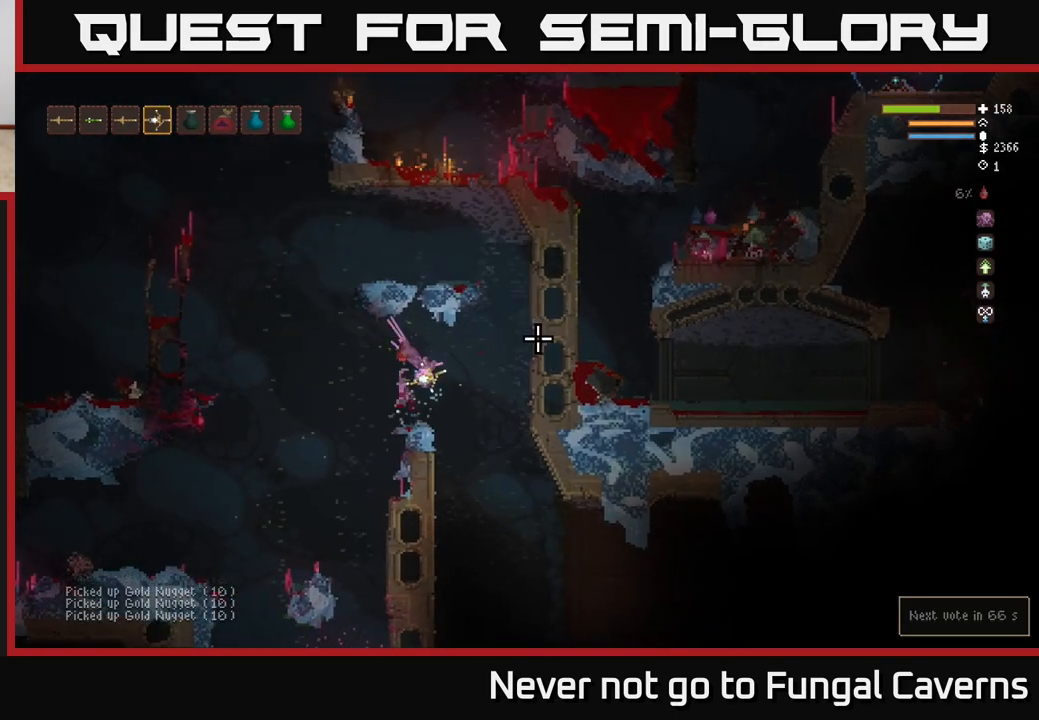
{"buttons": ["L2"], "left_stick": "left", "right_stick": "up-right", "events": [[133, "L2", "up"], [367, "L2", "down"]]}